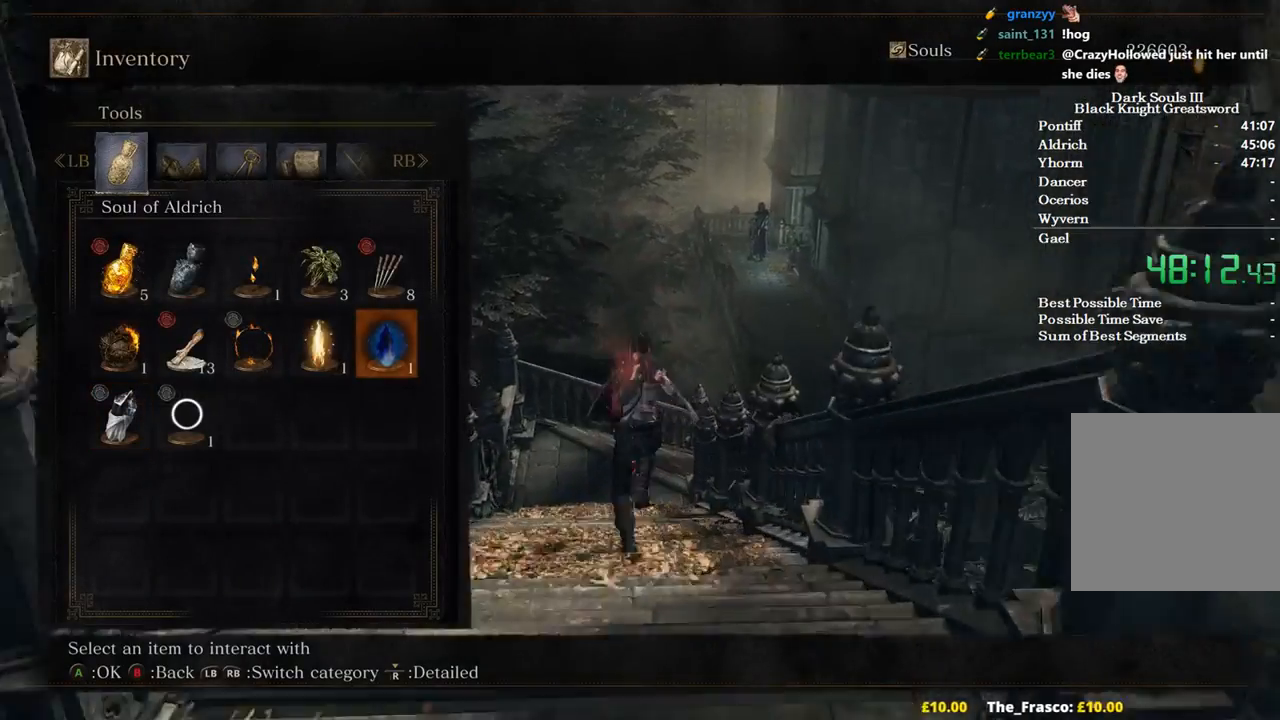
Gameplay with a controller (Xbox layout); each line is a JSON object with the inputs held at the frame after it. "events" lists button and stick changes between this image and that frame as [ms after this image, input, new state], when the widget could be followed in between.
{"buttons": ["B"], "left_stick": "up", "right_stick": "center", "events": []}
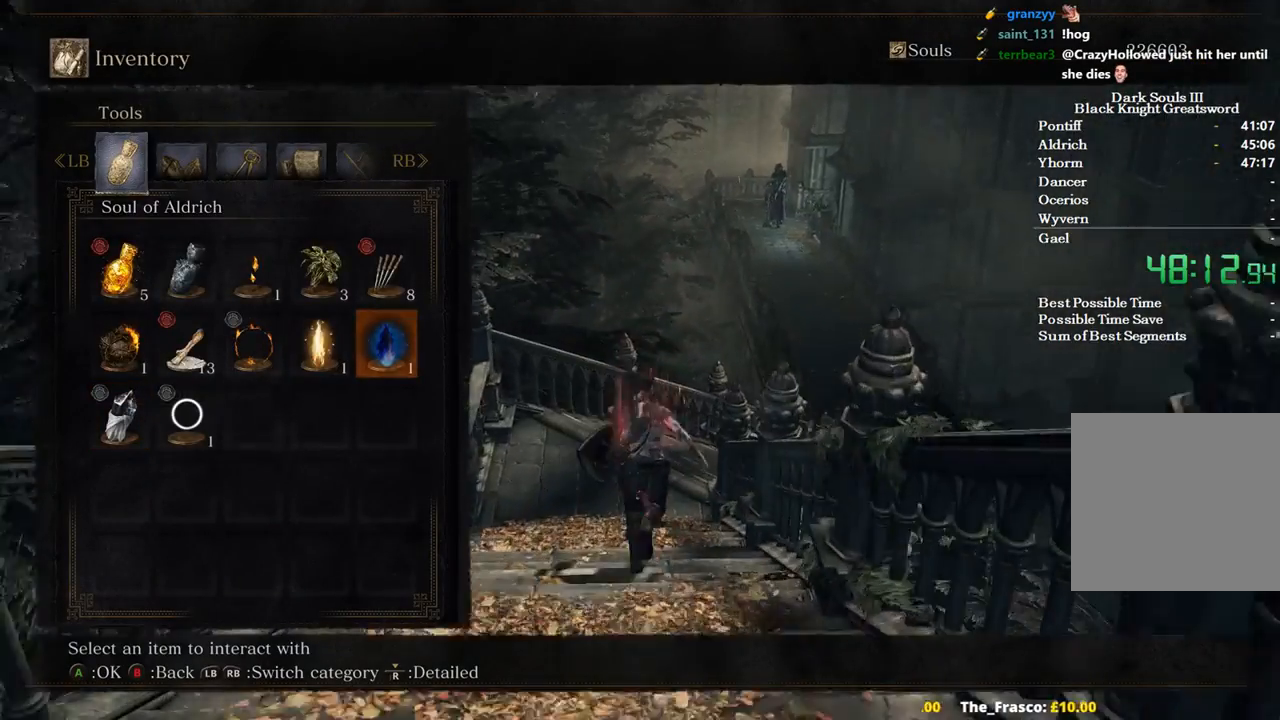
{"buttons": ["B"], "left_stick": "up", "right_stick": "center", "events": [[233, "right_stick", "right"], [500, "right_stick", "center"]]}
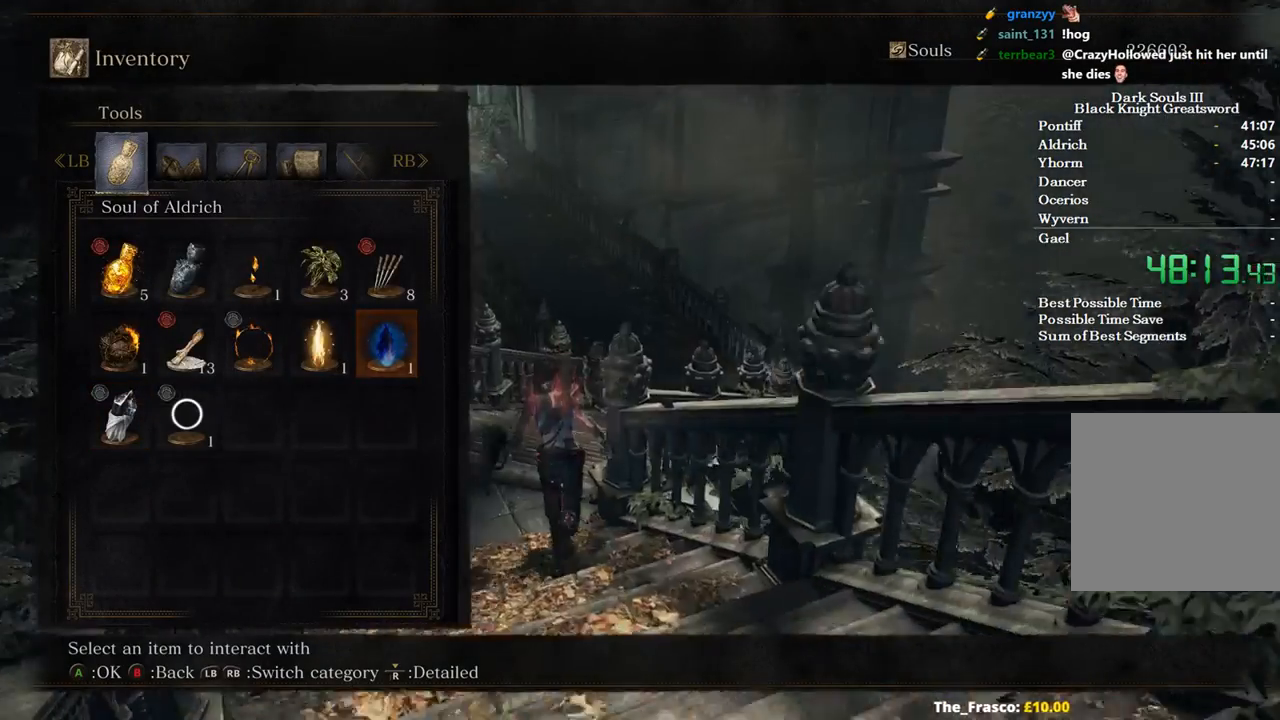
{"buttons": ["B"], "left_stick": "up", "right_stick": "center", "events": [[67, "A", "down"], [167, "A", "up"]]}
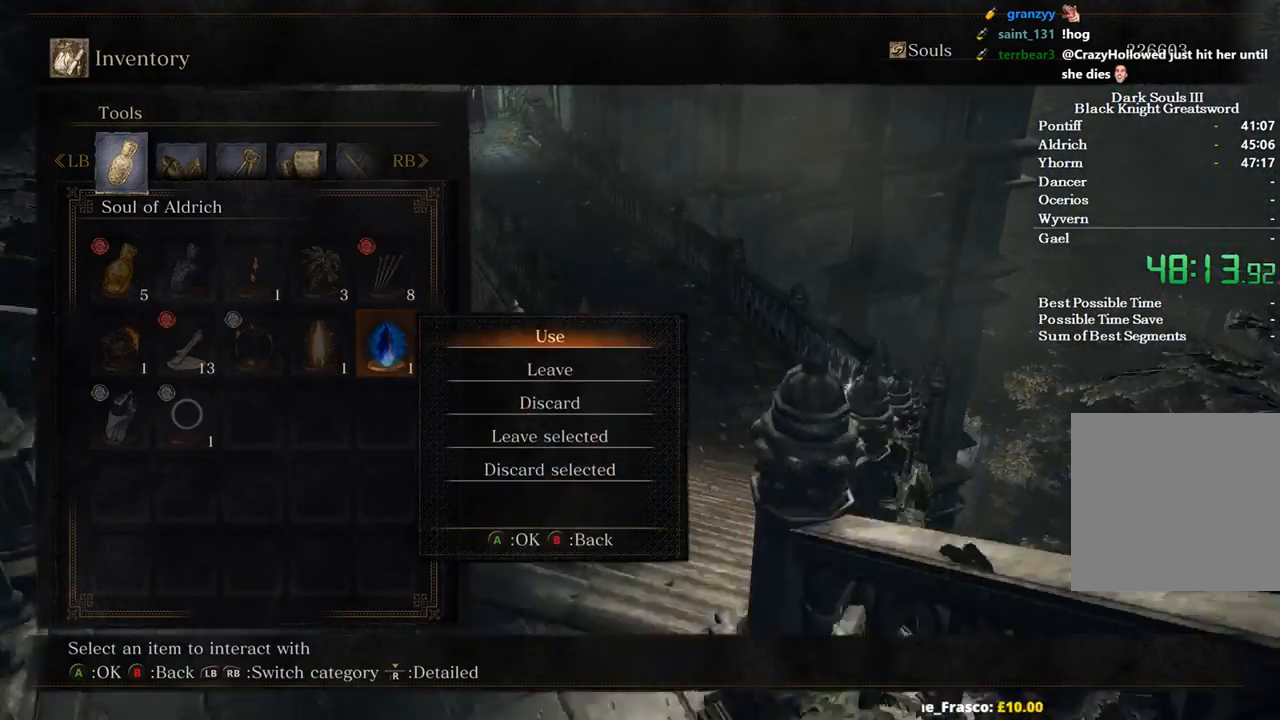
{"buttons": ["B"], "left_stick": "up", "right_stick": "center", "events": [[267, "A", "down"], [400, "A", "up"]]}
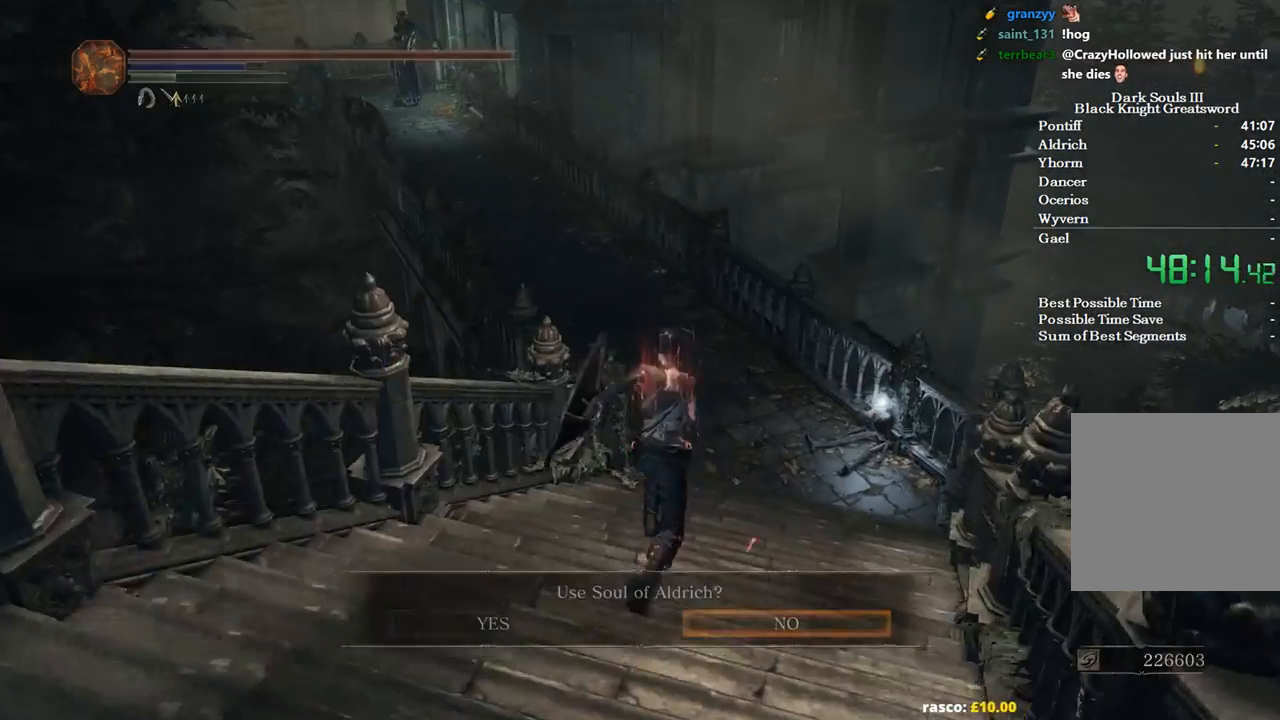
{"buttons": ["B"], "left_stick": "up", "right_stick": "center", "events": []}
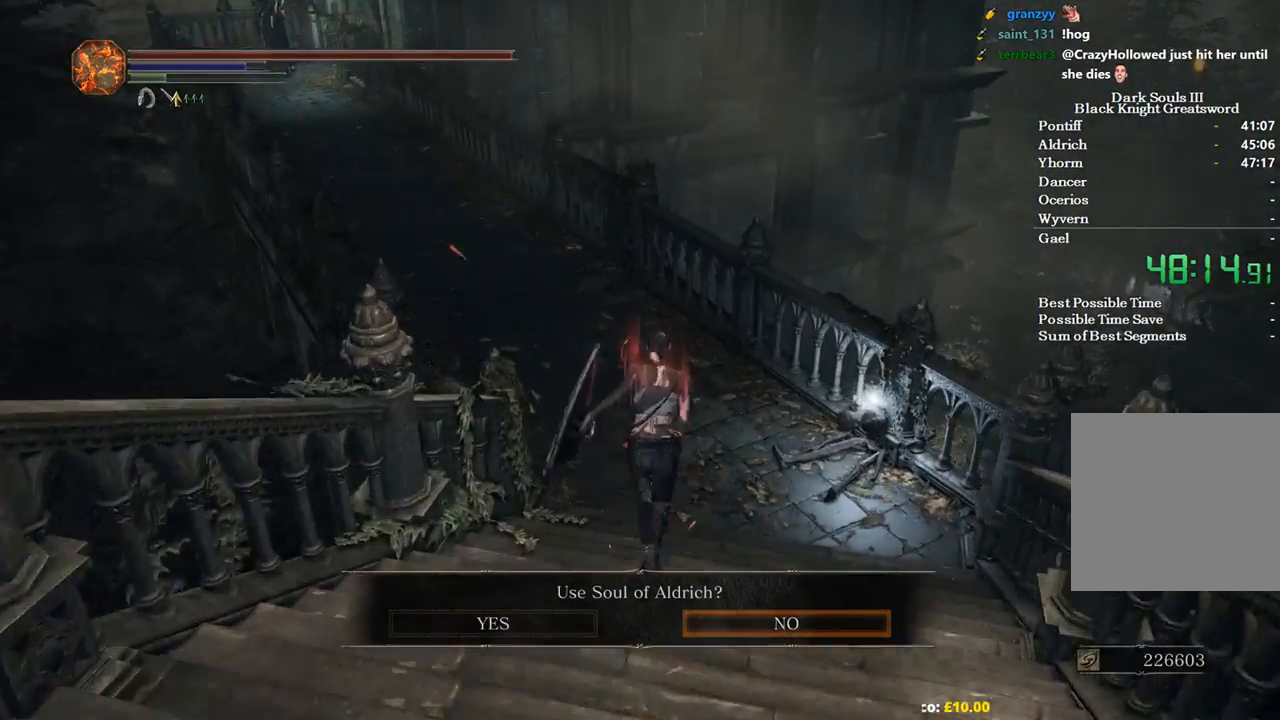
{"buttons": ["B"], "left_stick": "up", "right_stick": "center", "events": []}
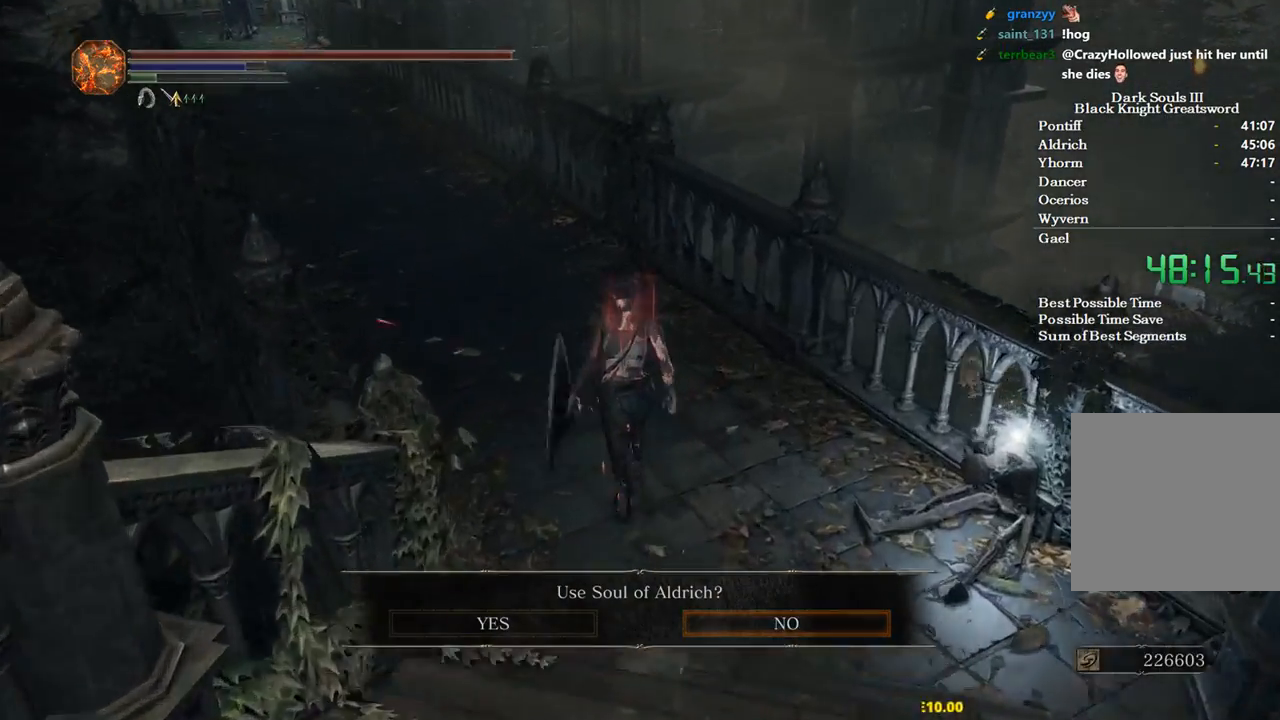
{"buttons": ["A", "B"], "left_stick": "up", "right_stick": "center", "events": [[467, "A", "down"]]}
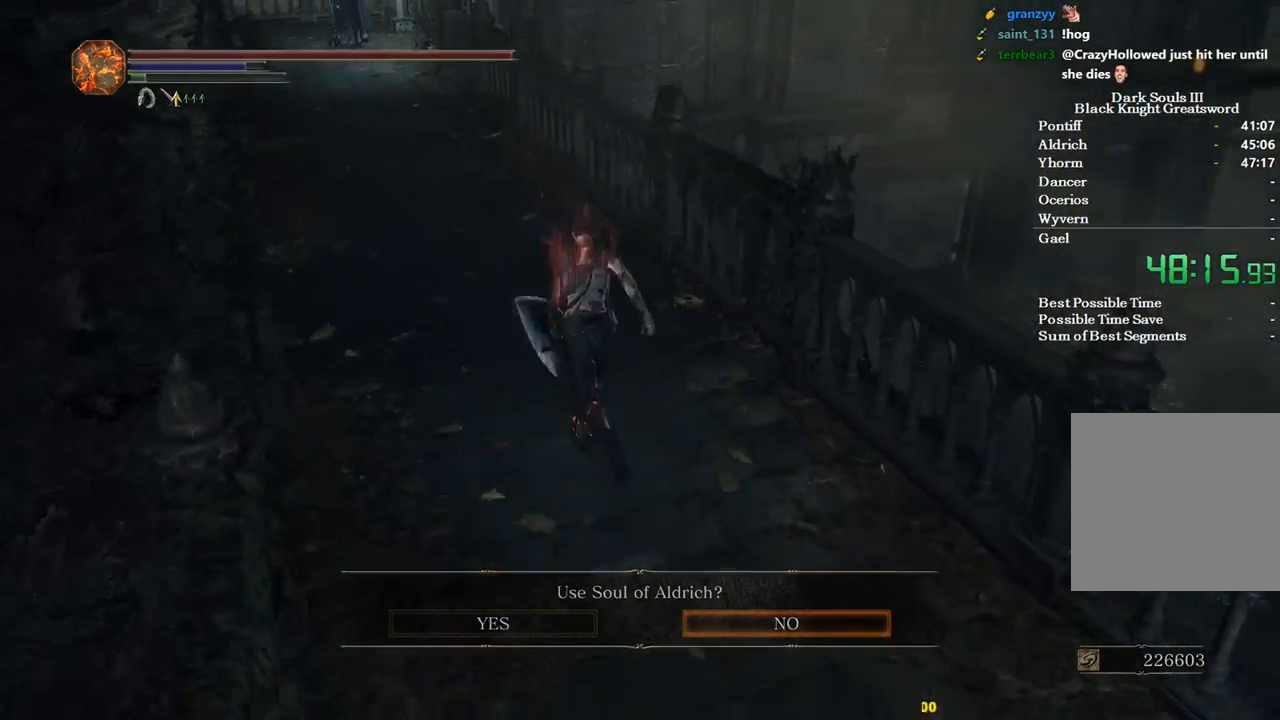
{"buttons": [], "left_stick": "up", "right_stick": "center", "events": [[167, "A", "up"], [233, "B", "up"]]}
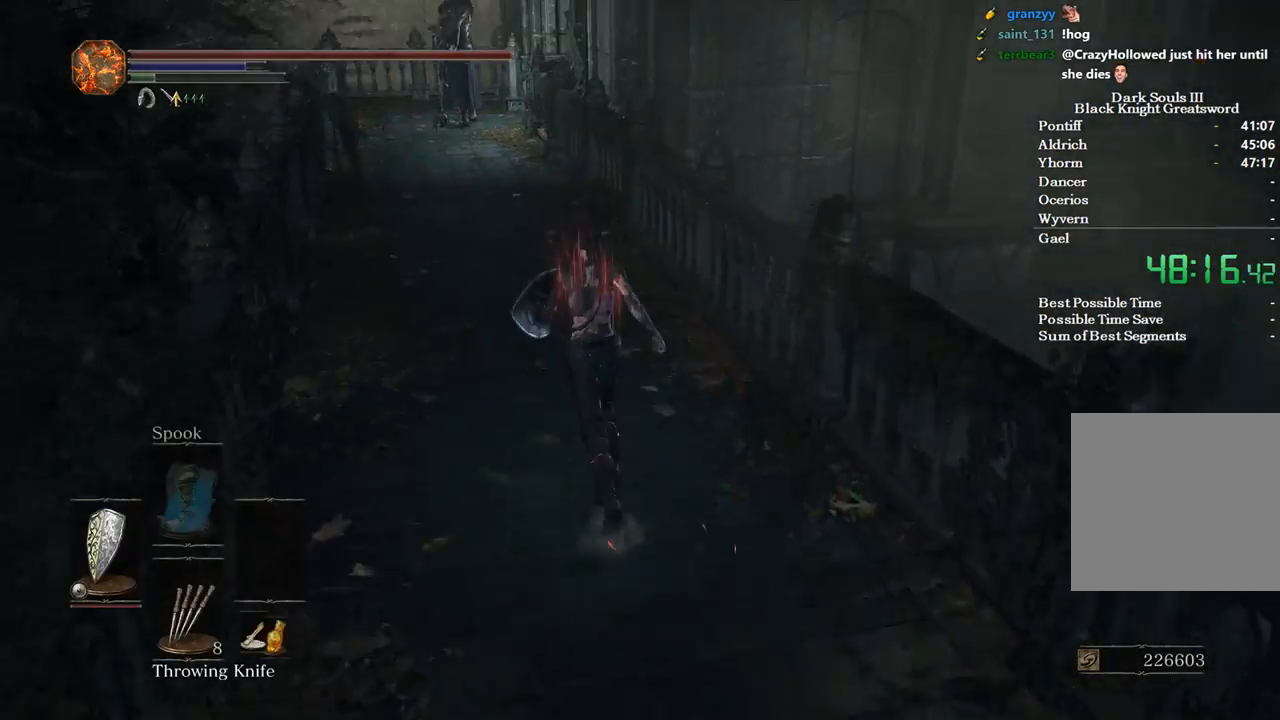
{"buttons": [], "left_stick": "up", "right_stick": "center", "events": []}
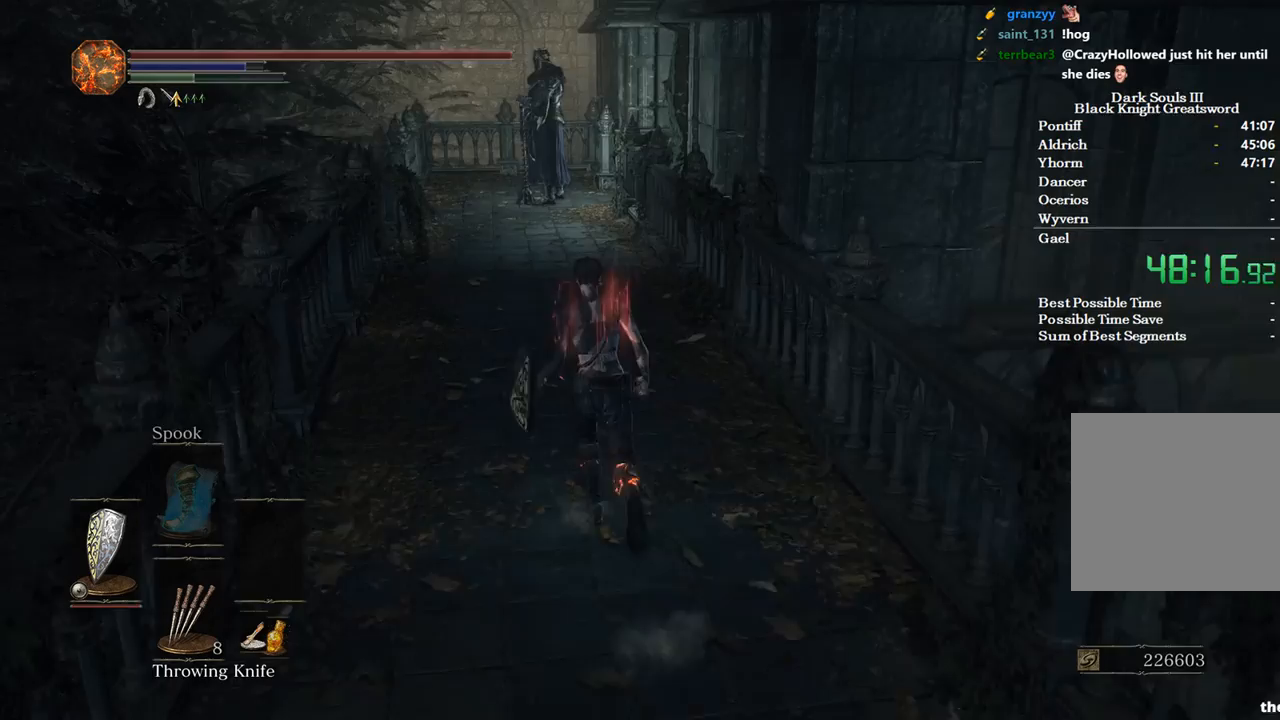
{"buttons": ["B"], "left_stick": "up", "right_stick": "center", "events": [[267, "B", "down"]]}
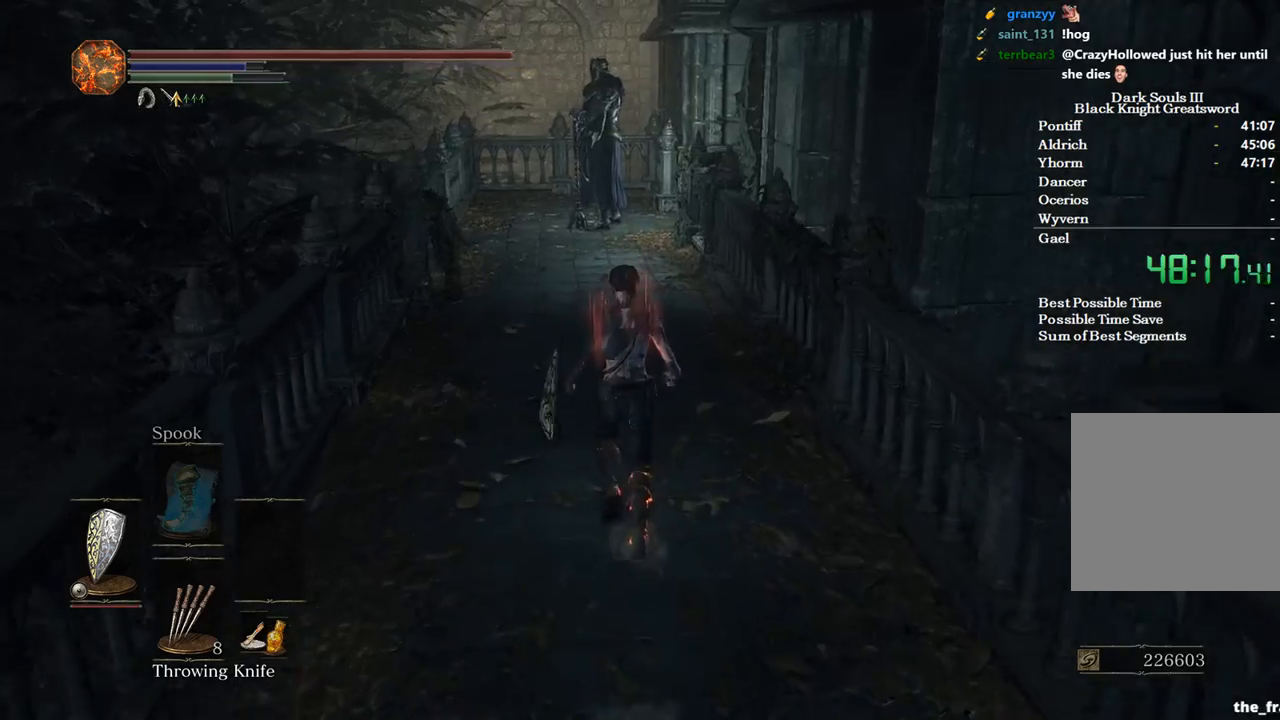
{"buttons": ["B"], "left_stick": "up", "right_stick": "center", "events": []}
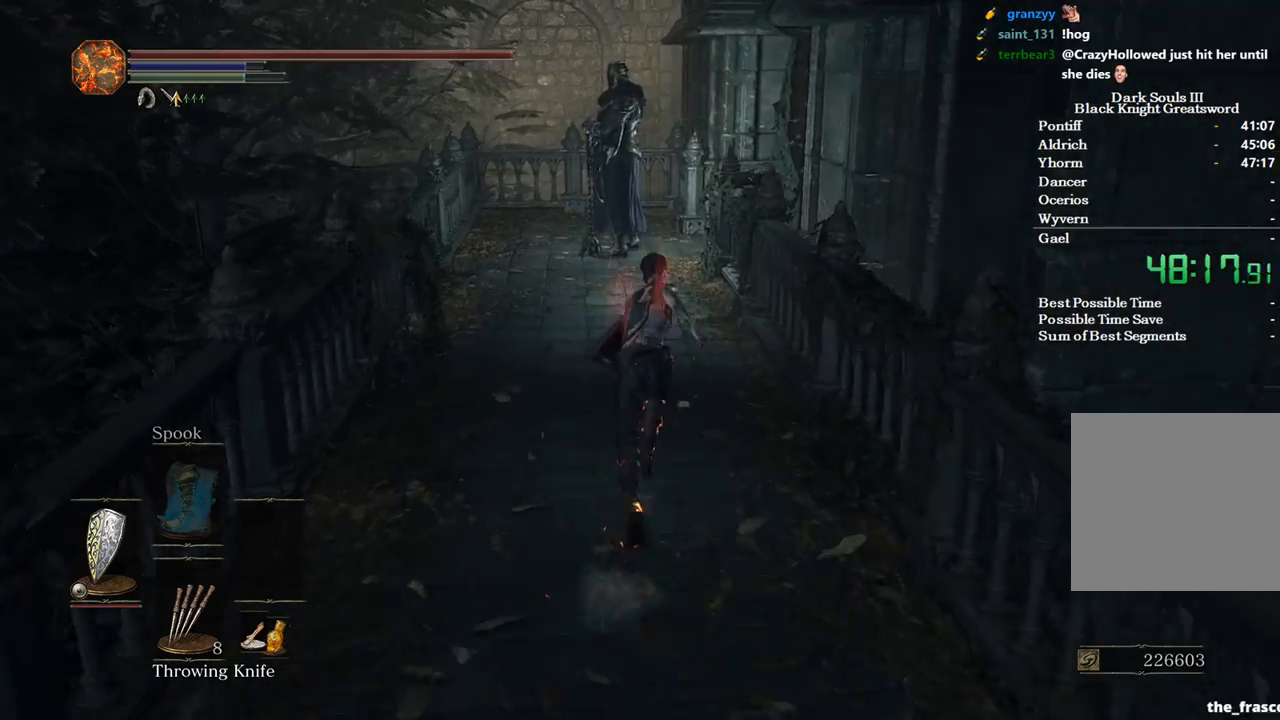
{"buttons": ["B"], "left_stick": "up", "right_stick": "down-right", "events": [[333, "right_stick", "down-right"], [367, "DPAD_LEFT", "down"], [467, "DPAD_LEFT", "up"]]}
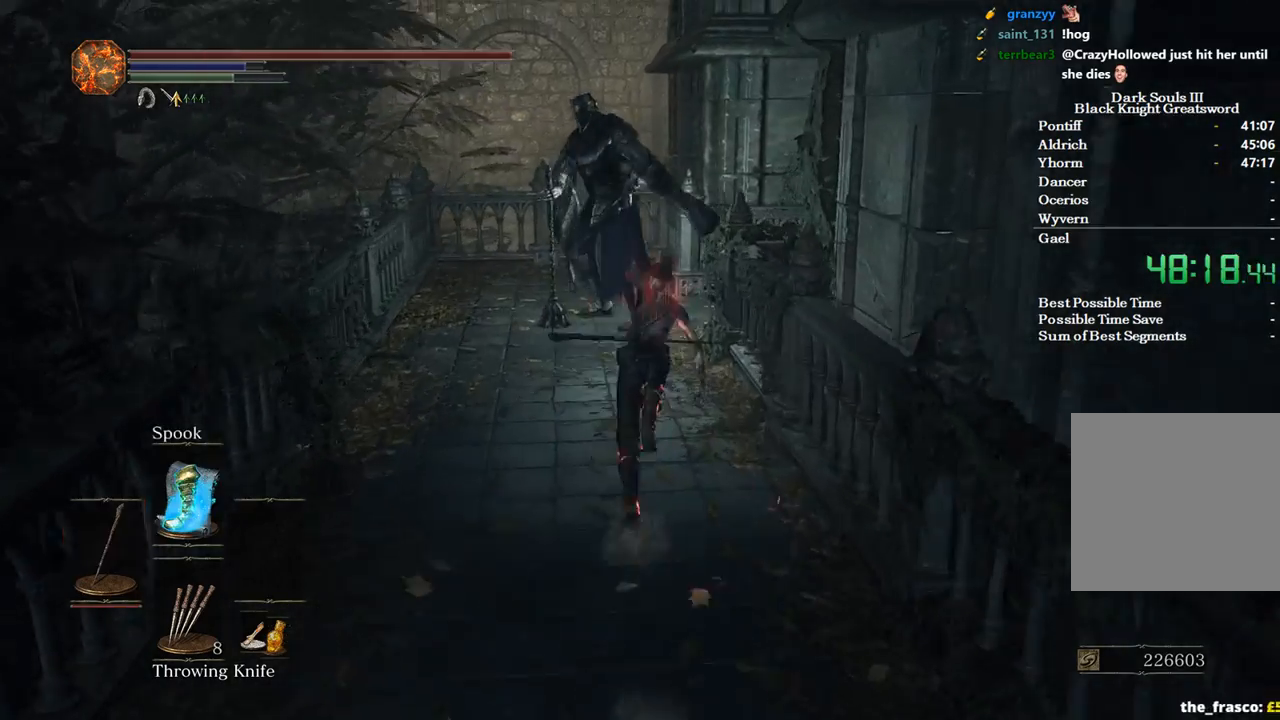
{"buttons": ["B"], "left_stick": "up", "right_stick": "down-right", "events": []}
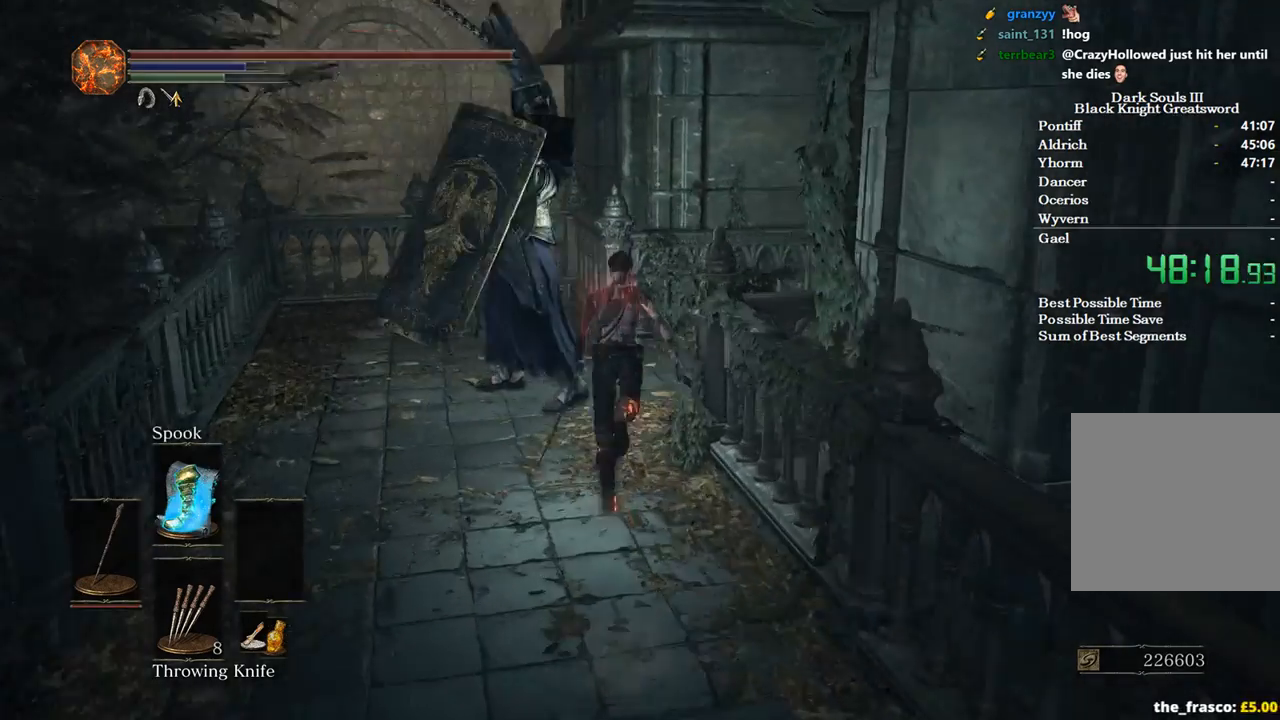
{"buttons": ["B"], "left_stick": "up", "right_stick": "down-right", "events": []}
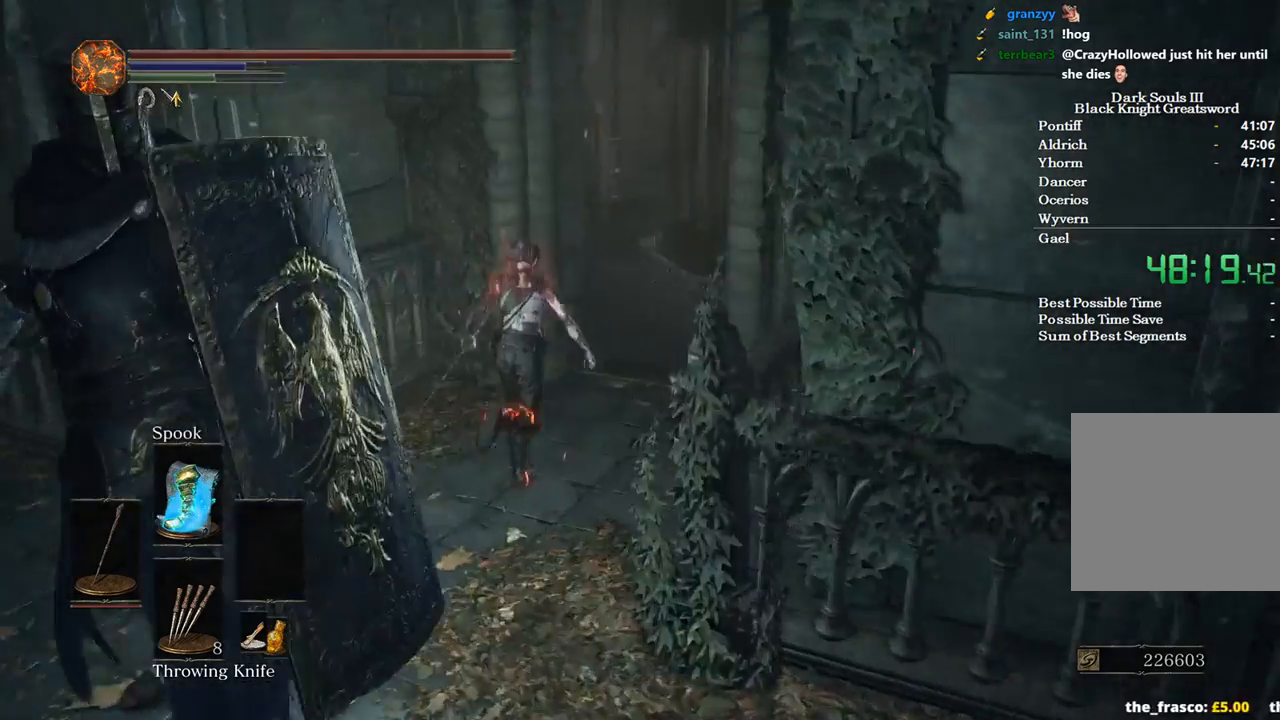
{"buttons": ["B"], "left_stick": "up", "right_stick": "down-right", "events": []}
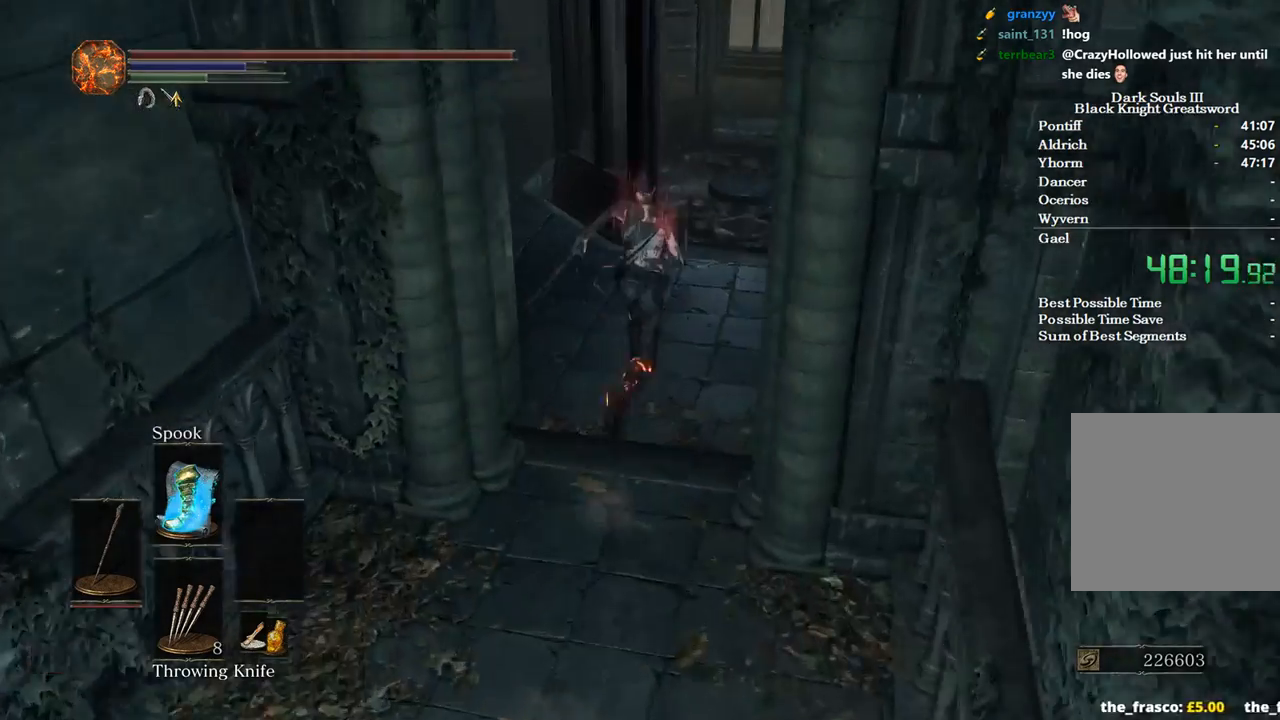
{"buttons": [], "left_stick": "up", "right_stick": "down", "events": [[133, "right_stick", "down"], [433, "B", "up"]]}
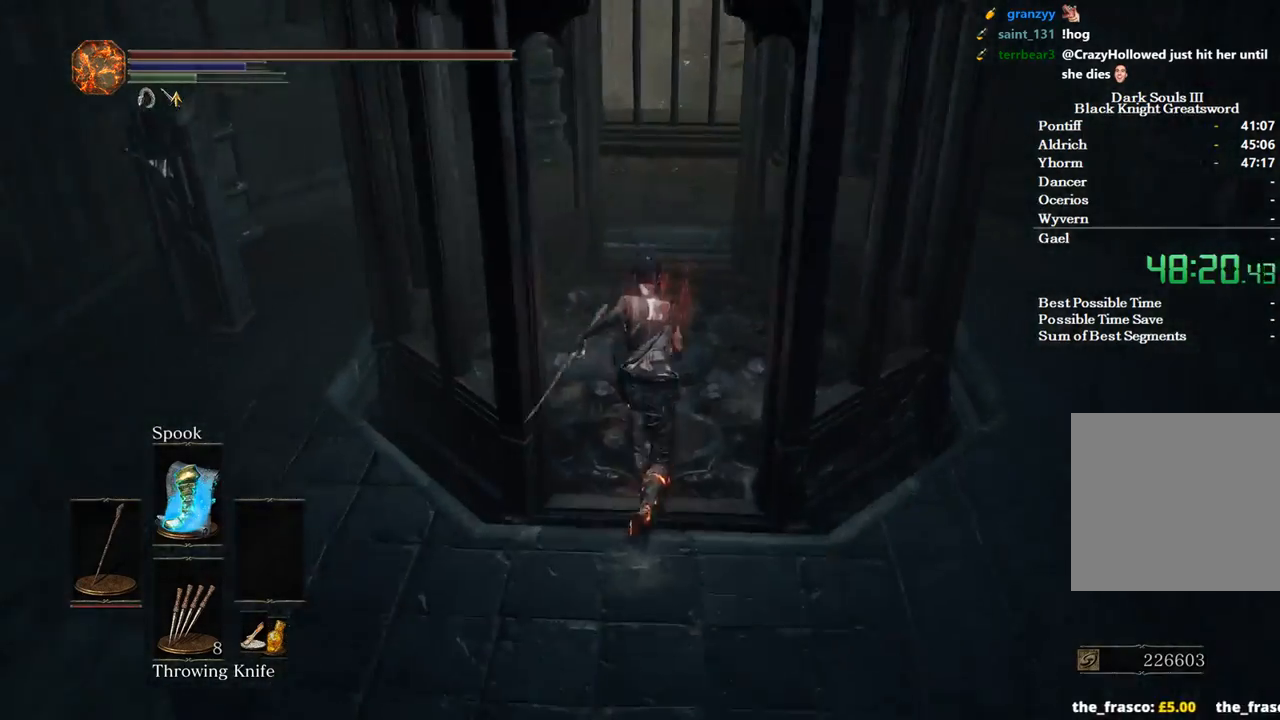
{"buttons": [], "left_stick": "up", "right_stick": "down", "events": [[267, "L1", "down"], [400, "L1", "up"]]}
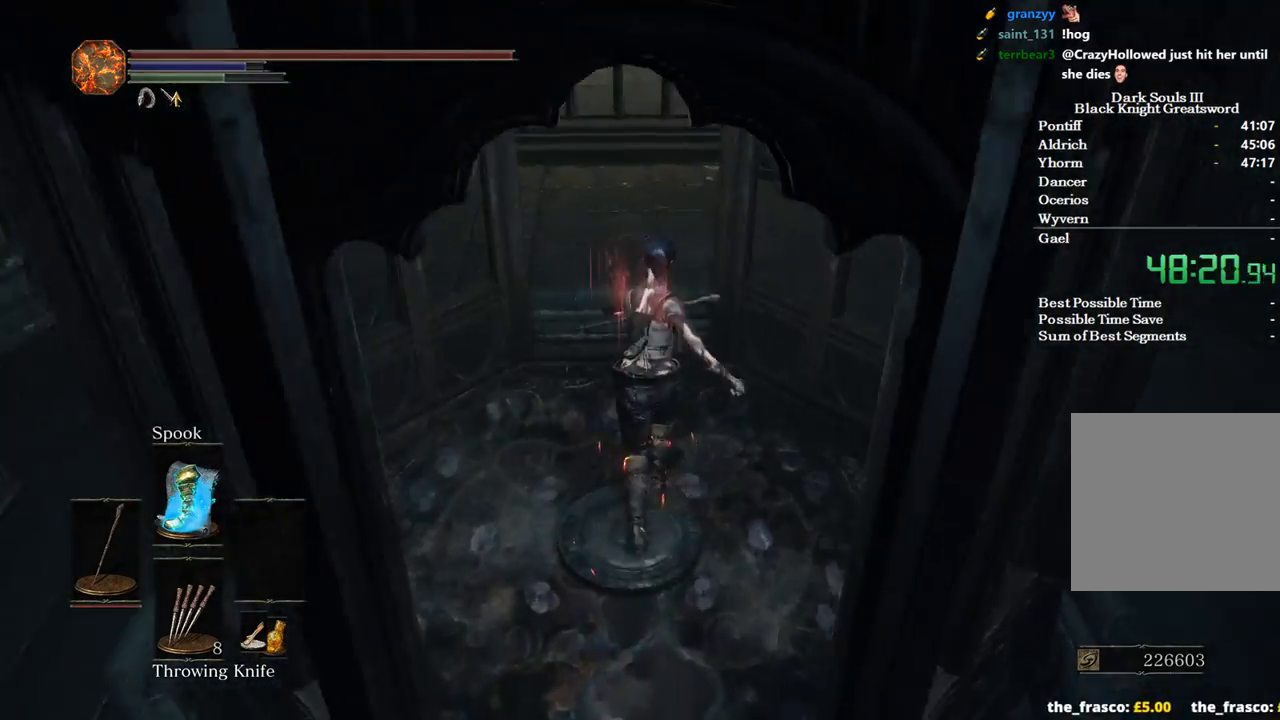
{"buttons": [], "left_stick": "up", "right_stick": "down", "events": []}
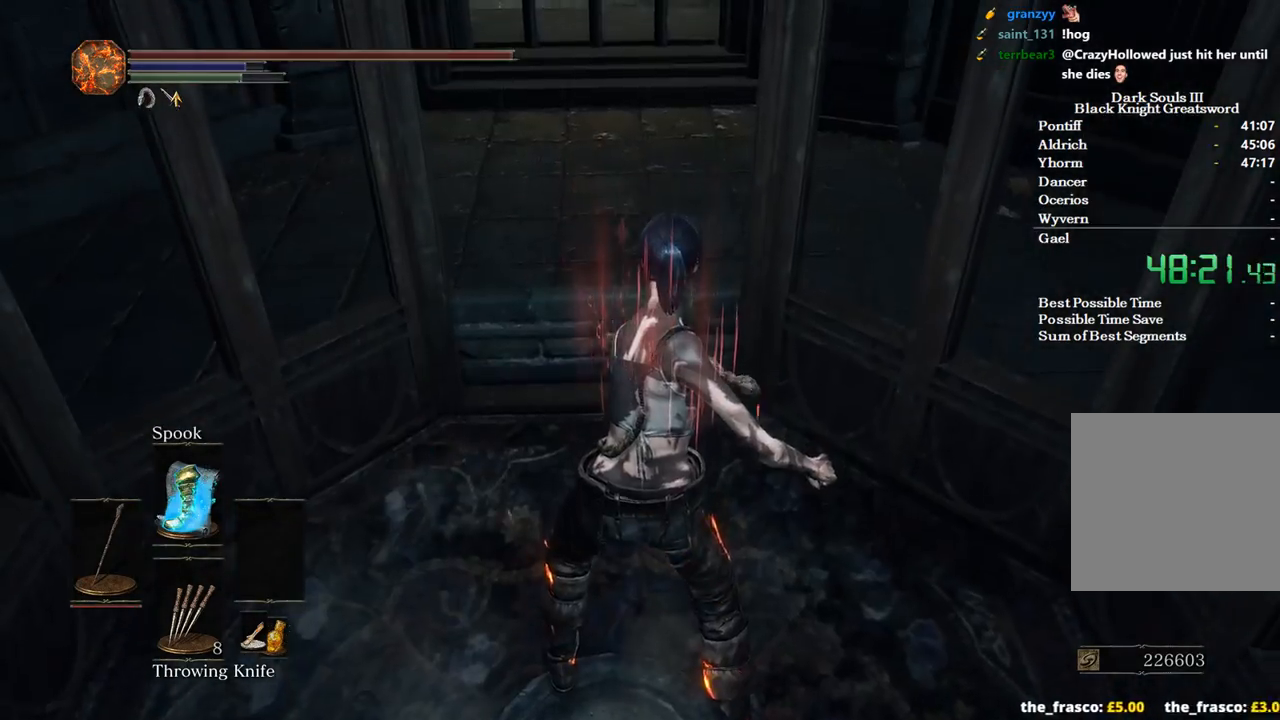
{"buttons": [], "left_stick": "up", "right_stick": "center", "events": [[300, "right_stick", "center"]]}
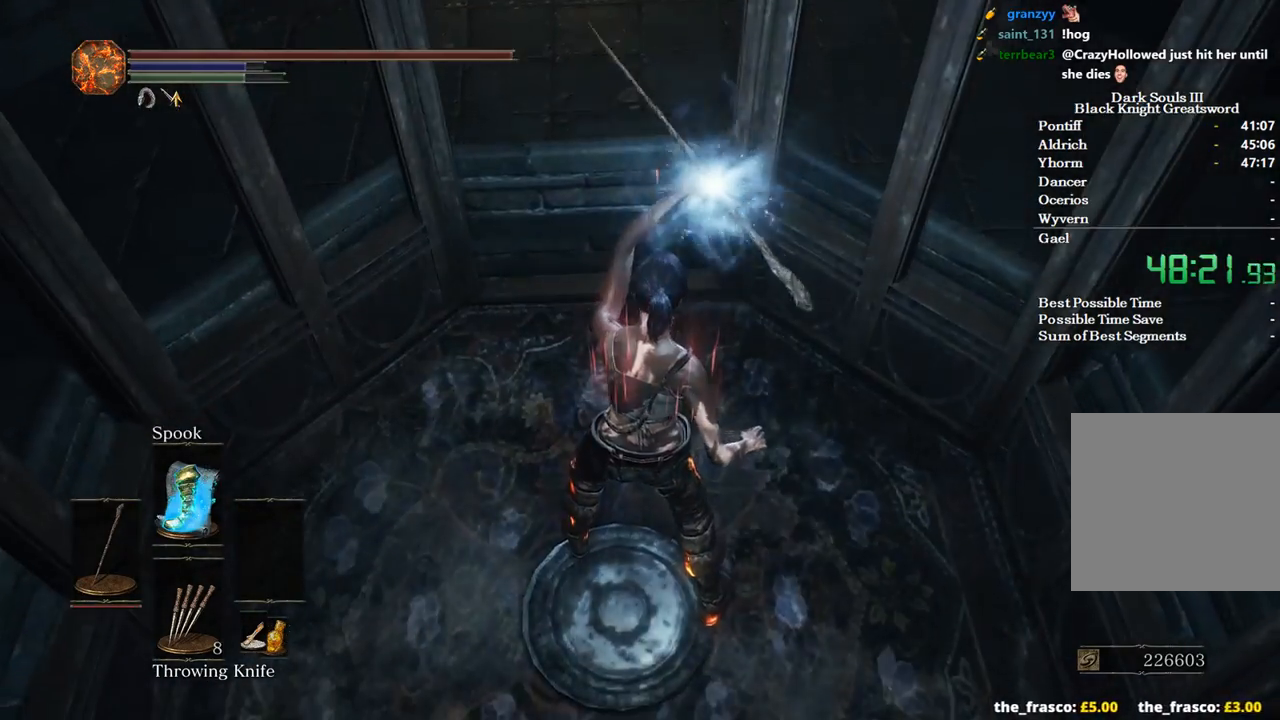
{"buttons": ["X"], "left_stick": "up", "right_stick": "center", "events": [[133, "X", "down"], [200, "X", "up"], [300, "X", "down"], [400, "X", "up"], [433, "X", "down"]]}
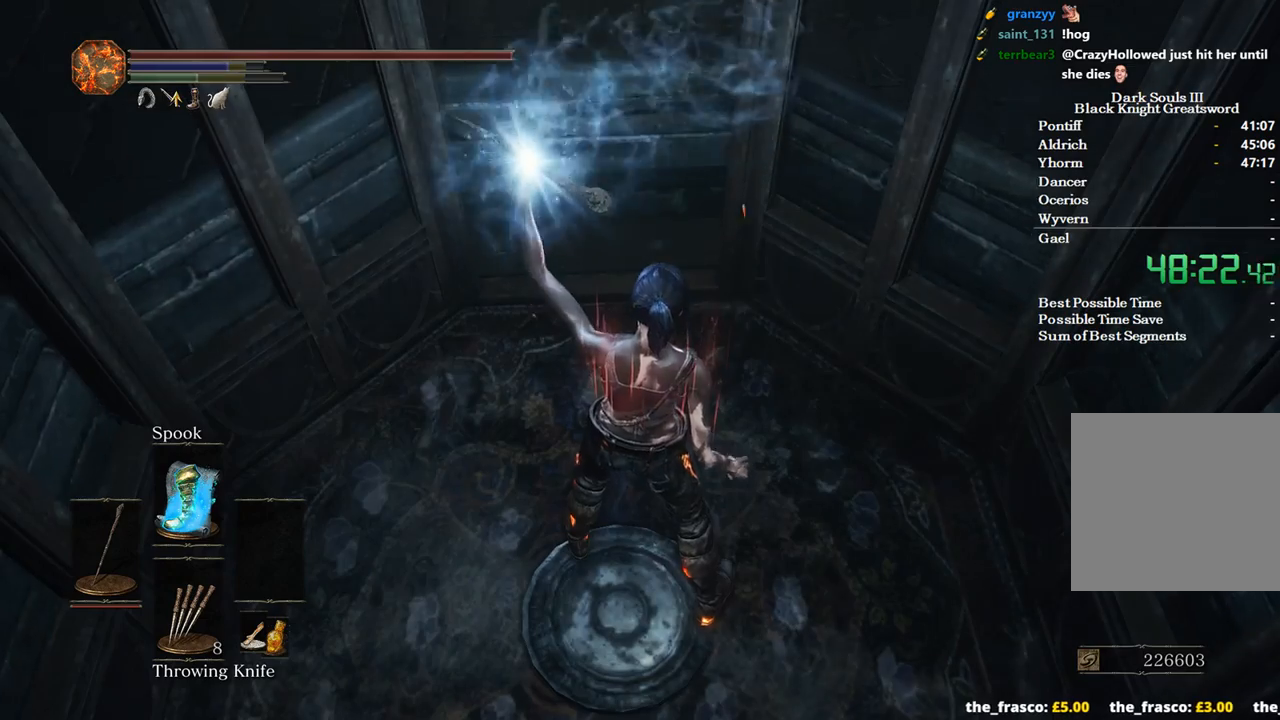
{"buttons": ["X"], "left_stick": "up", "right_stick": "center", "events": [[33, "X", "up"], [100, "X", "down"], [200, "X", "up"], [267, "X", "down"], [367, "X", "up"], [433, "X", "down"]]}
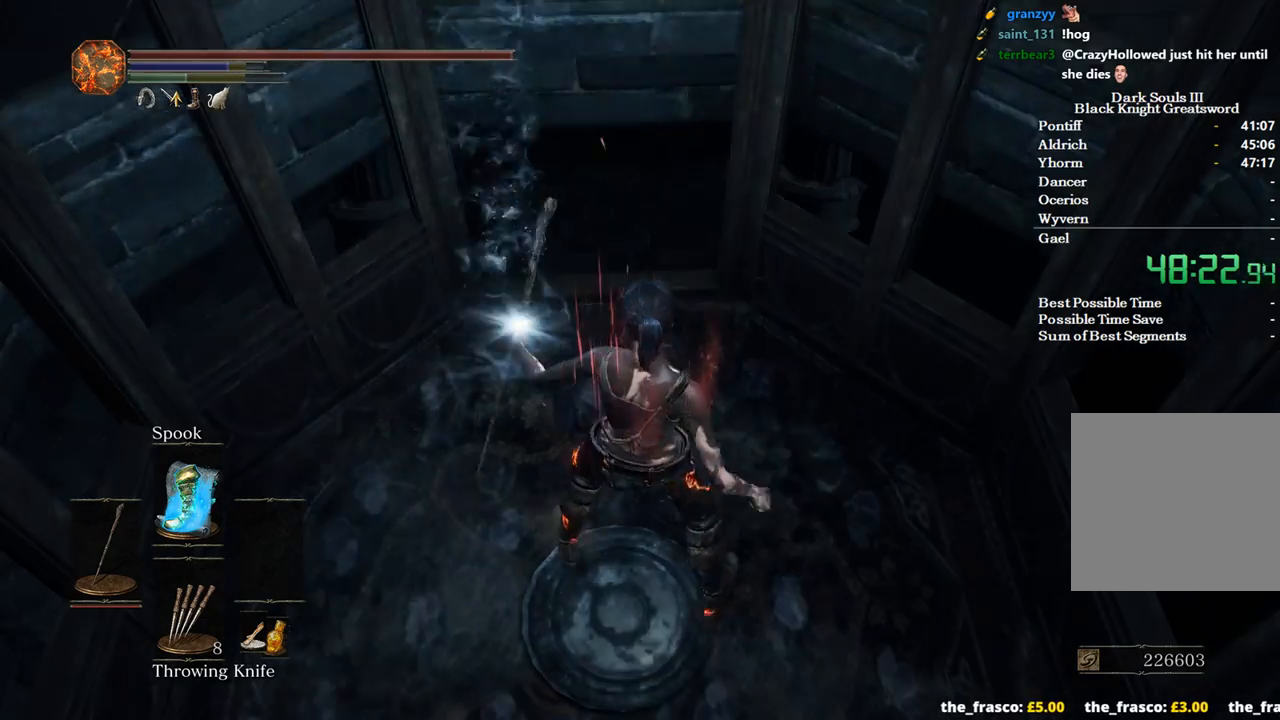
{"buttons": [], "left_stick": "up", "right_stick": "center", "events": [[33, "X", "up"], [100, "X", "down"], [200, "X", "up"]]}
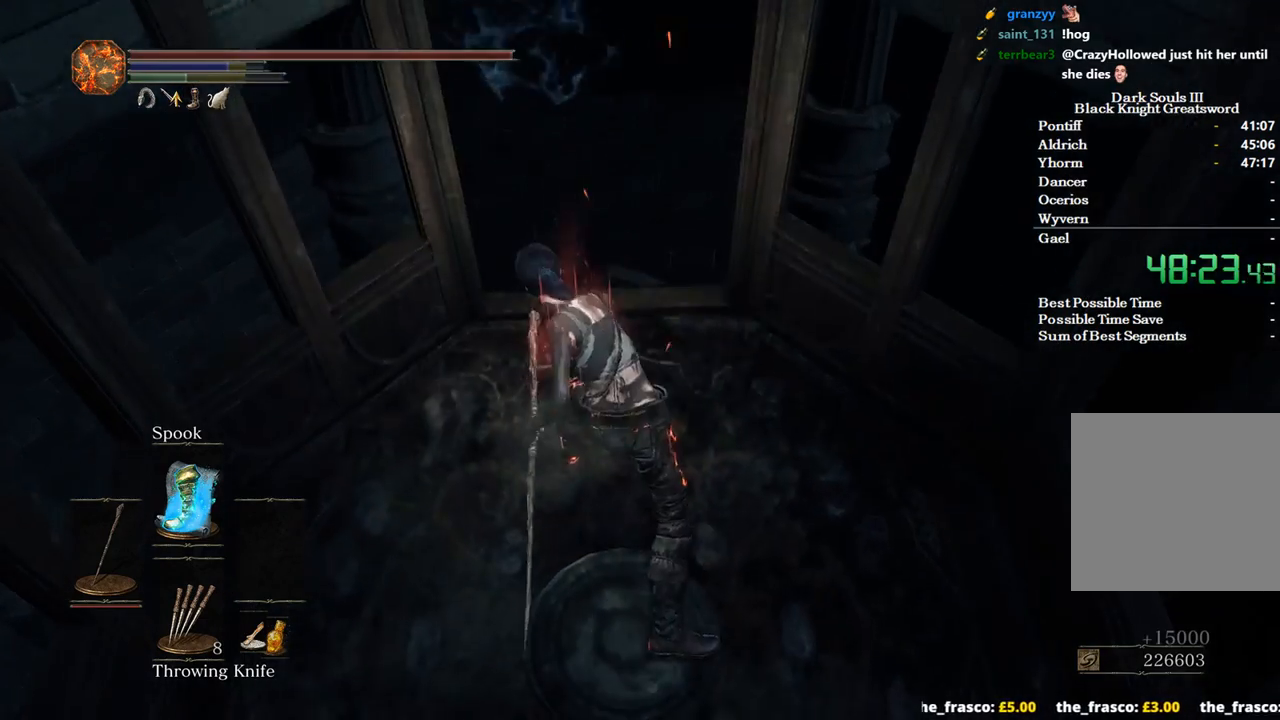
{"buttons": [], "left_stick": "up", "right_stick": "center", "events": []}
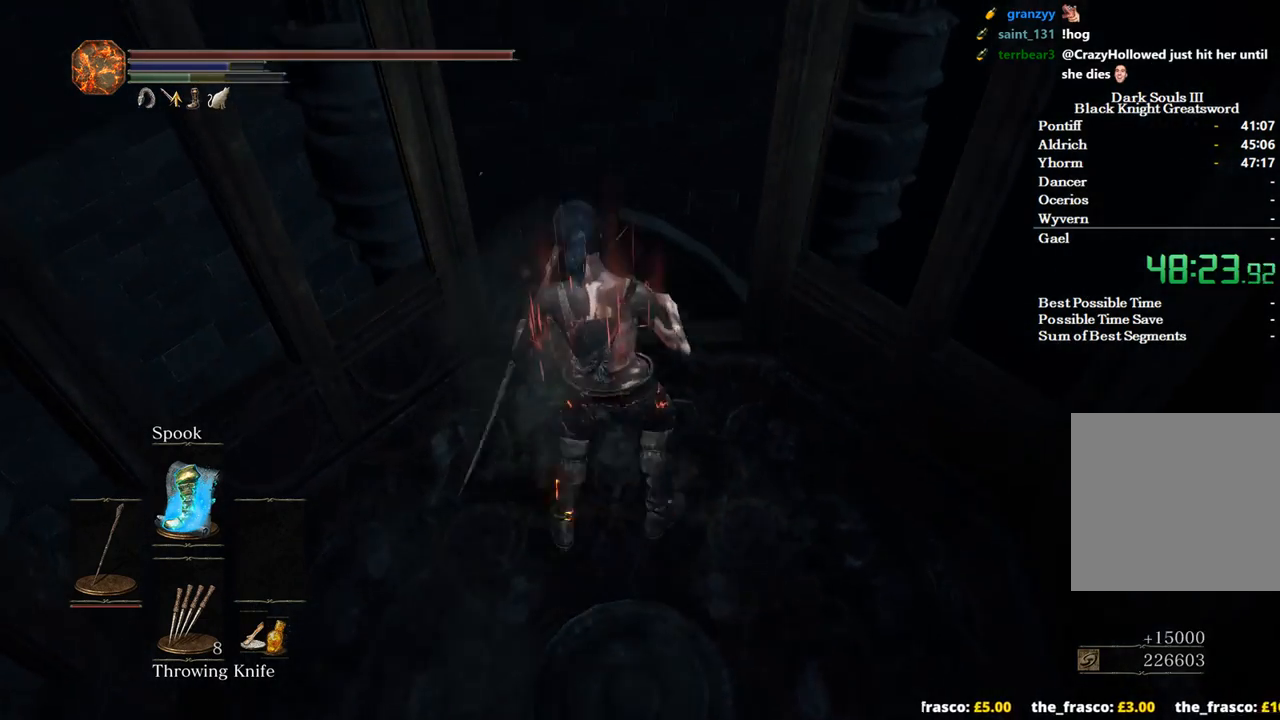
{"buttons": [], "left_stick": "up", "right_stick": "down", "events": [[67, "right_stick", "down"]]}
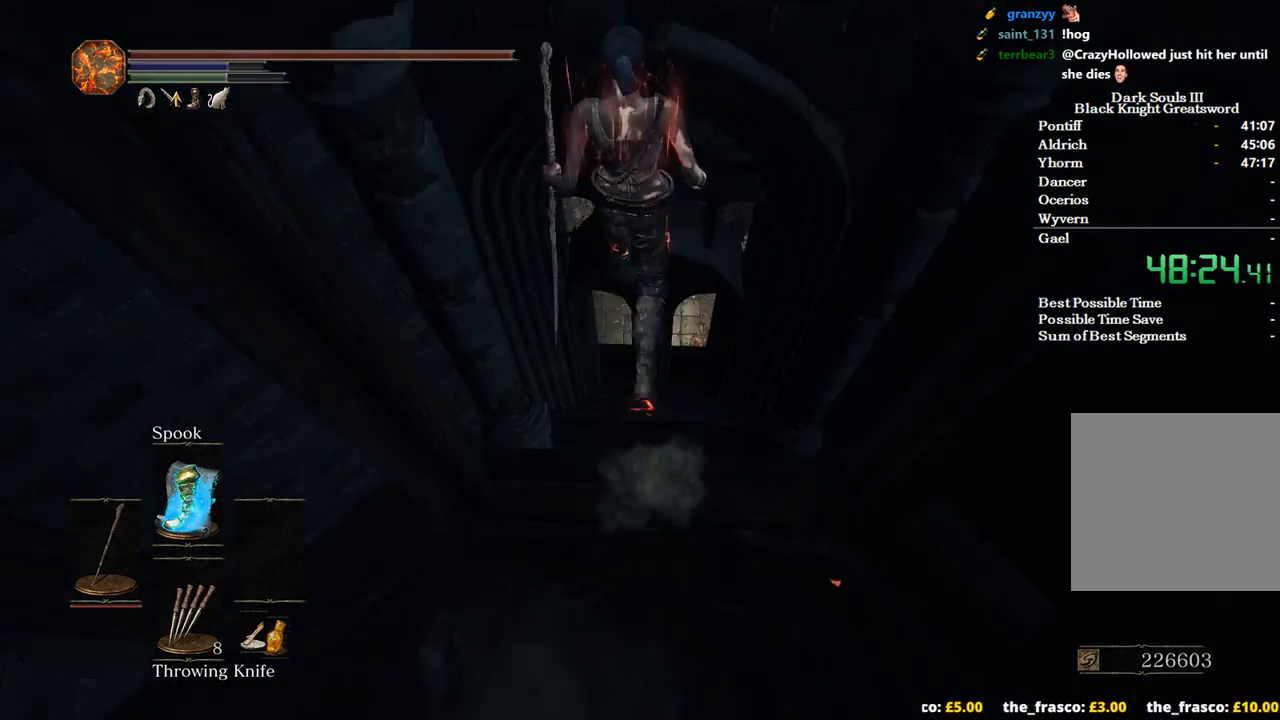
{"buttons": [], "left_stick": "up", "right_stick": "center", "events": [[167, "right_stick", "center"]]}
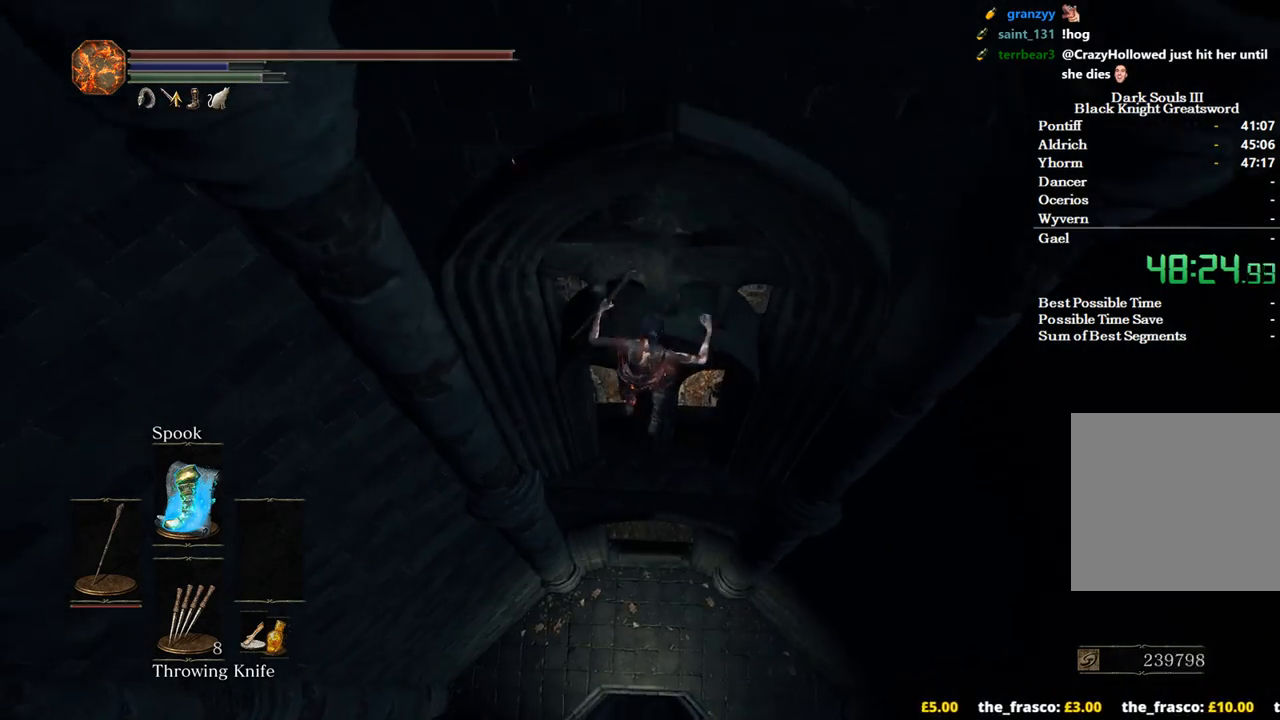
{"buttons": [], "left_stick": "up", "right_stick": "center", "events": [[233, "B", "down"], [333, "B", "up"], [433, "B", "down"], [500, "B", "up"]]}
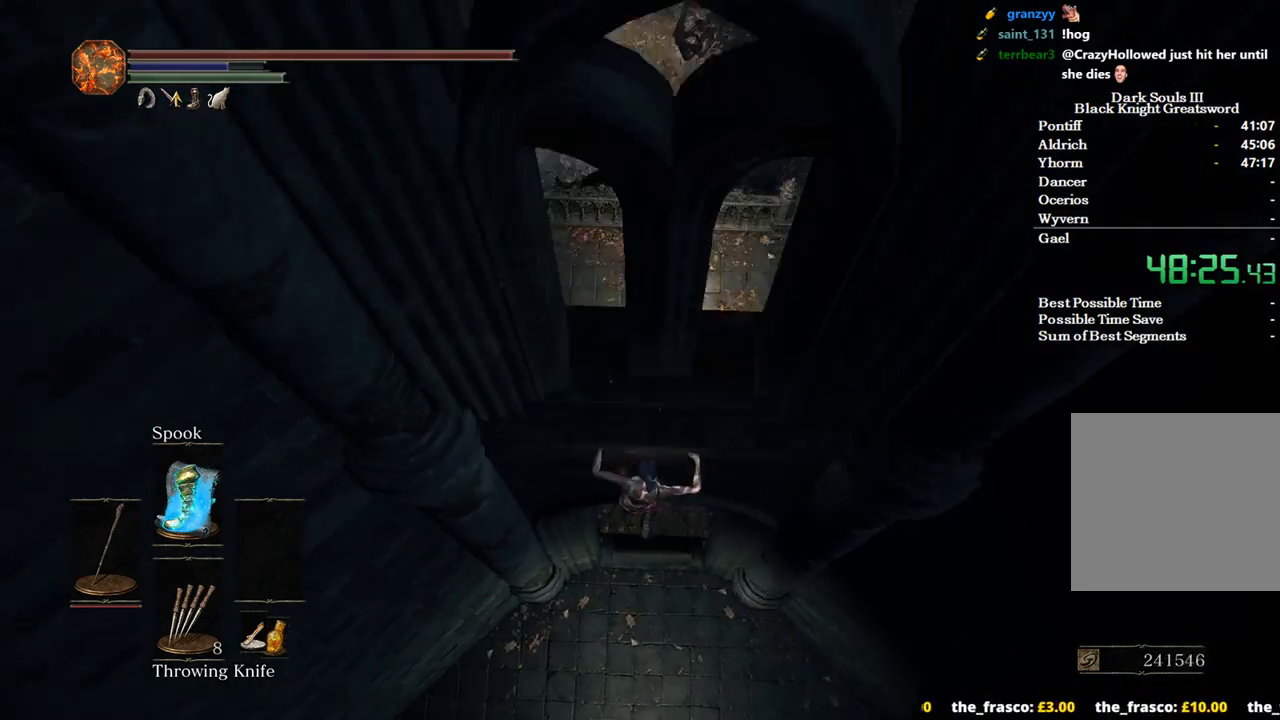
{"buttons": [], "left_stick": "up", "right_stick": "center", "events": [[67, "B", "down"], [167, "B", "up"], [233, "B", "down"], [333, "B", "up"], [400, "B", "down"], [467, "B", "up"]]}
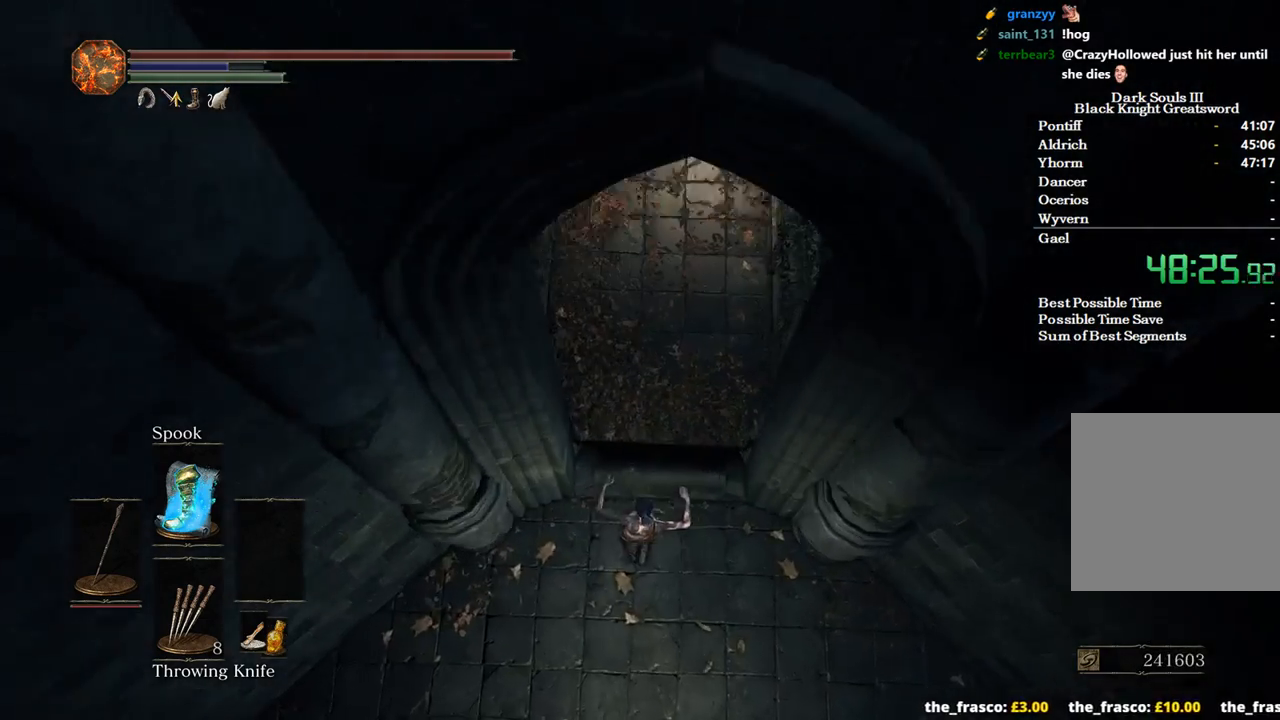
{"buttons": ["B"], "left_stick": "up", "right_stick": "center", "events": [[33, "B", "down"], [133, "B", "up"], [167, "B", "down"]]}
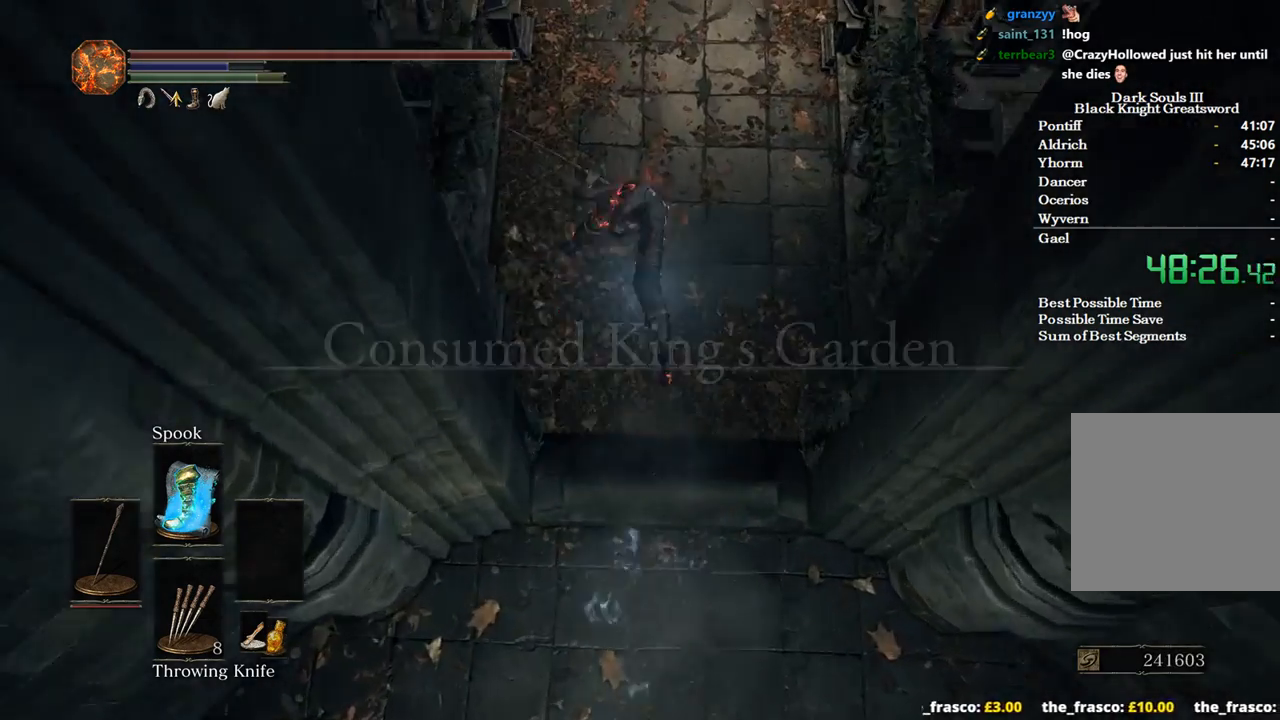
{"buttons": ["B"], "left_stick": "up", "right_stick": "center", "events": [[67, "START", "down"], [133, "START", "up"], [200, "DPAD_RIGHT", "down"], [267, "DPAD_RIGHT", "up"], [367, "A", "down"], [500, "A", "up"]]}